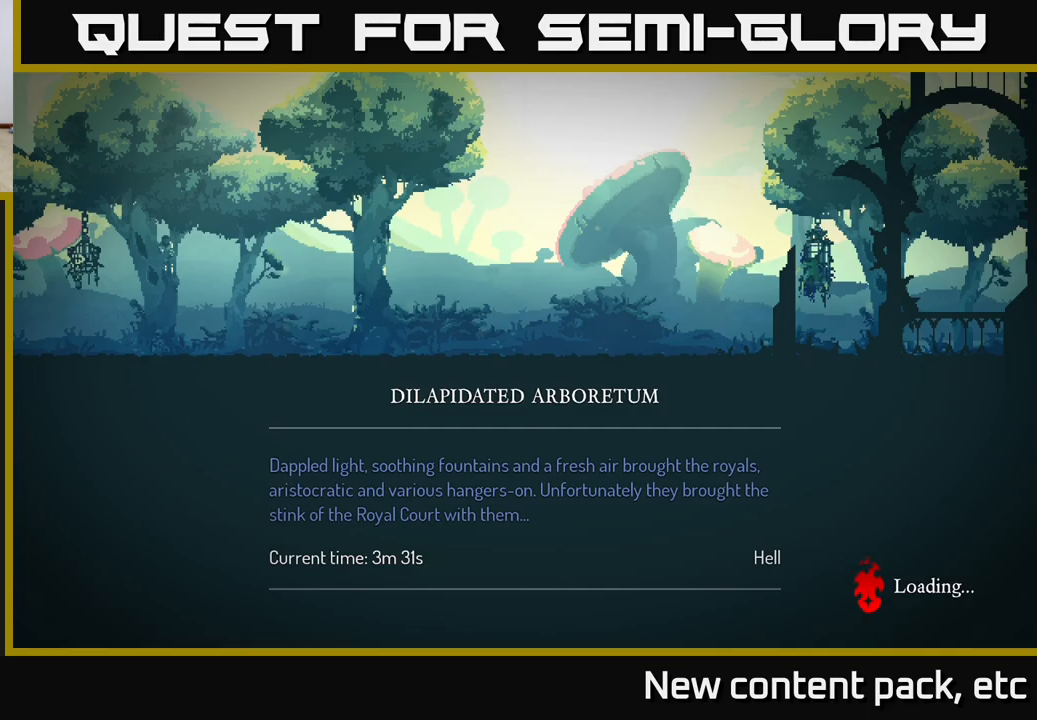
Gameplay with a controller (Xbox layout); each line is a JSON object with the inputs held at the frame after it. "events" lists button and stick changes between this image and that frame as [ms after this image, input, new state], when the widget could be followed in between.
{"buttons": [], "left_stick": "right", "right_stick": "center", "events": [[417, "left_stick", "right"]]}
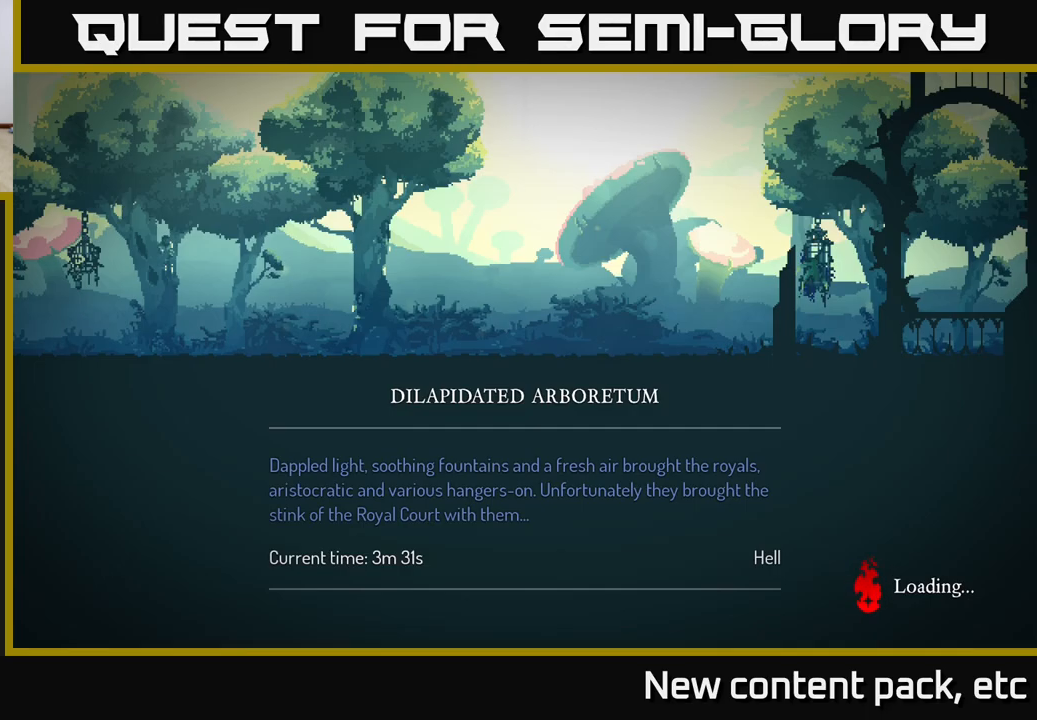
{"buttons": [], "left_stick": "right", "right_stick": "center", "events": []}
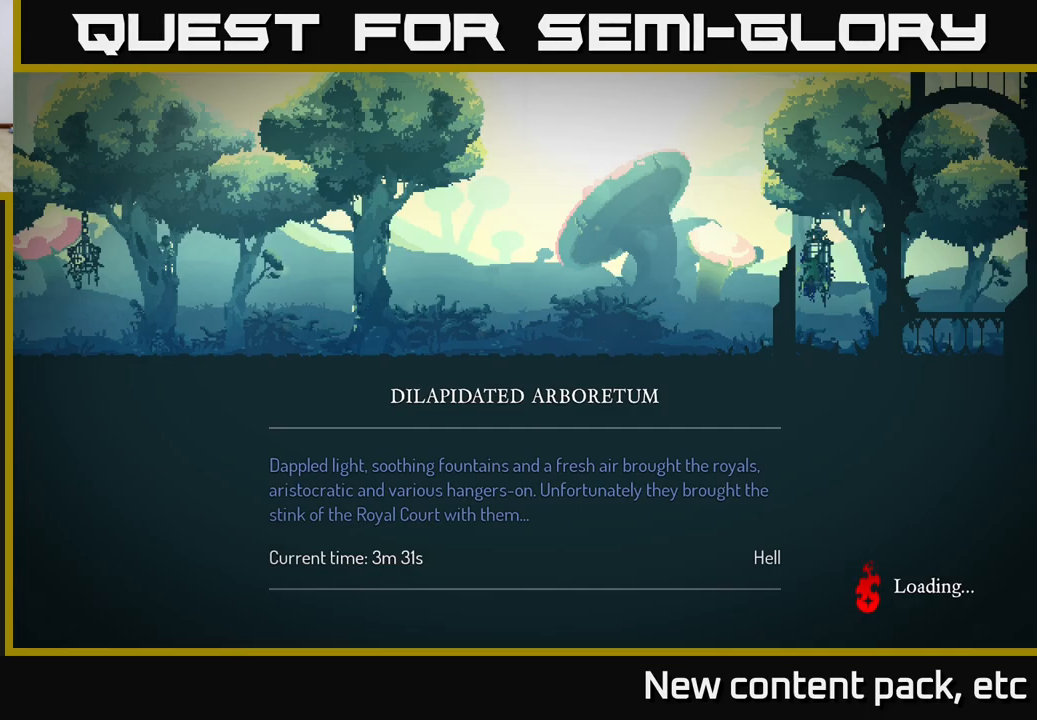
{"buttons": [], "left_stick": "right", "right_stick": "center", "events": []}
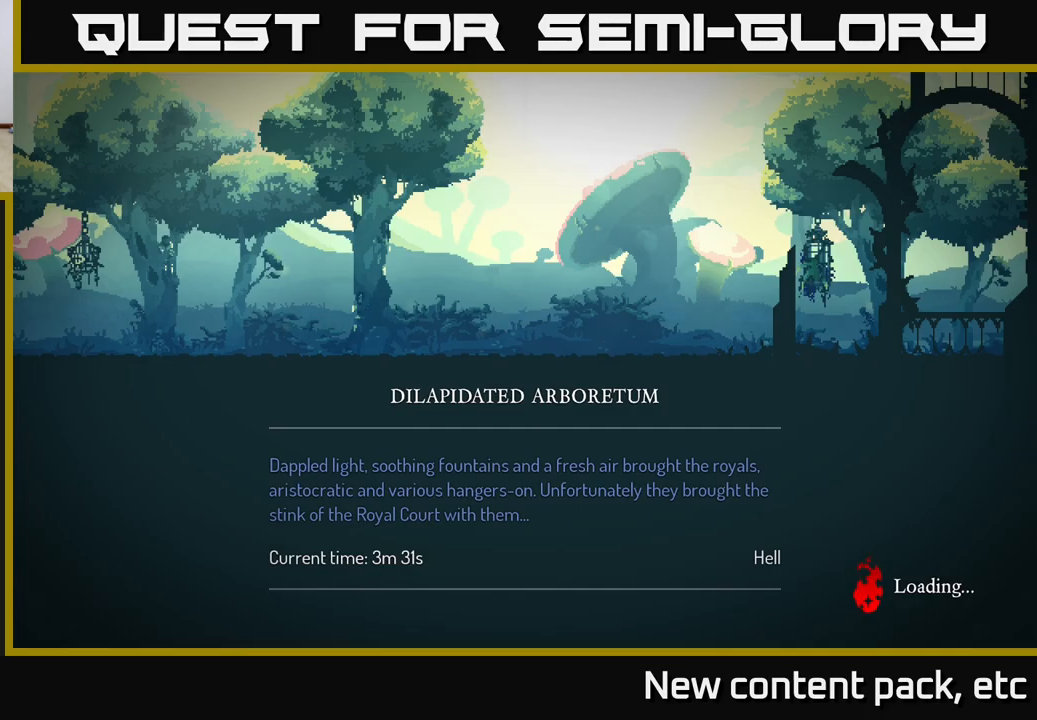
{"buttons": [], "left_stick": "right", "right_stick": "center", "events": []}
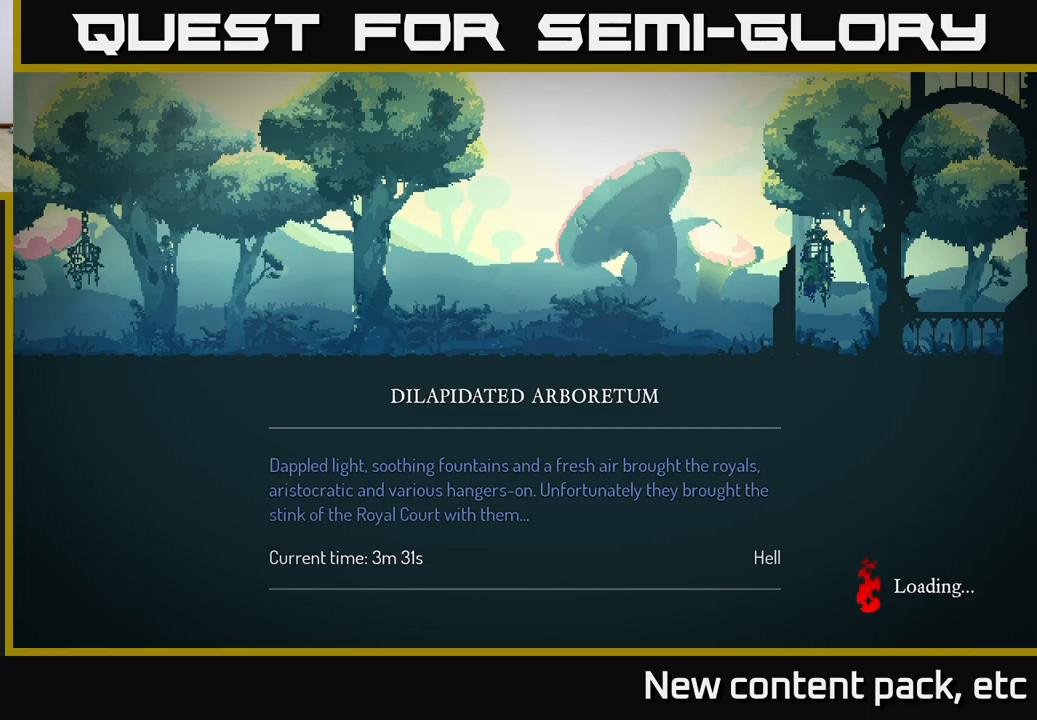
{"buttons": [], "left_stick": "right", "right_stick": "center", "events": []}
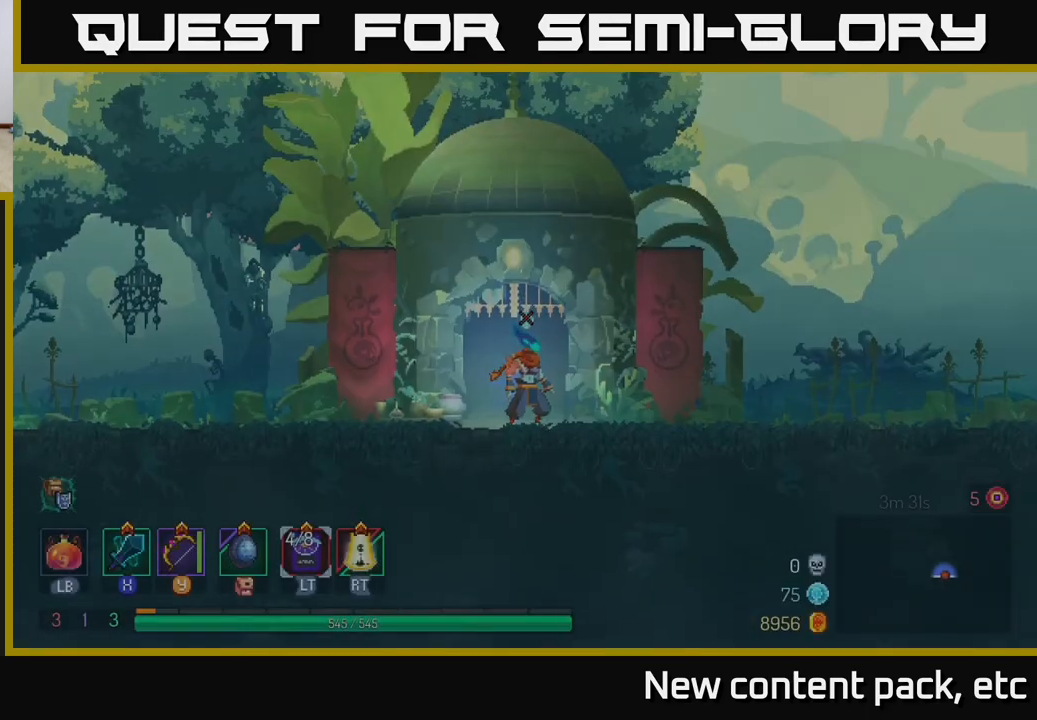
{"buttons": [], "left_stick": "right", "right_stick": "center", "events": []}
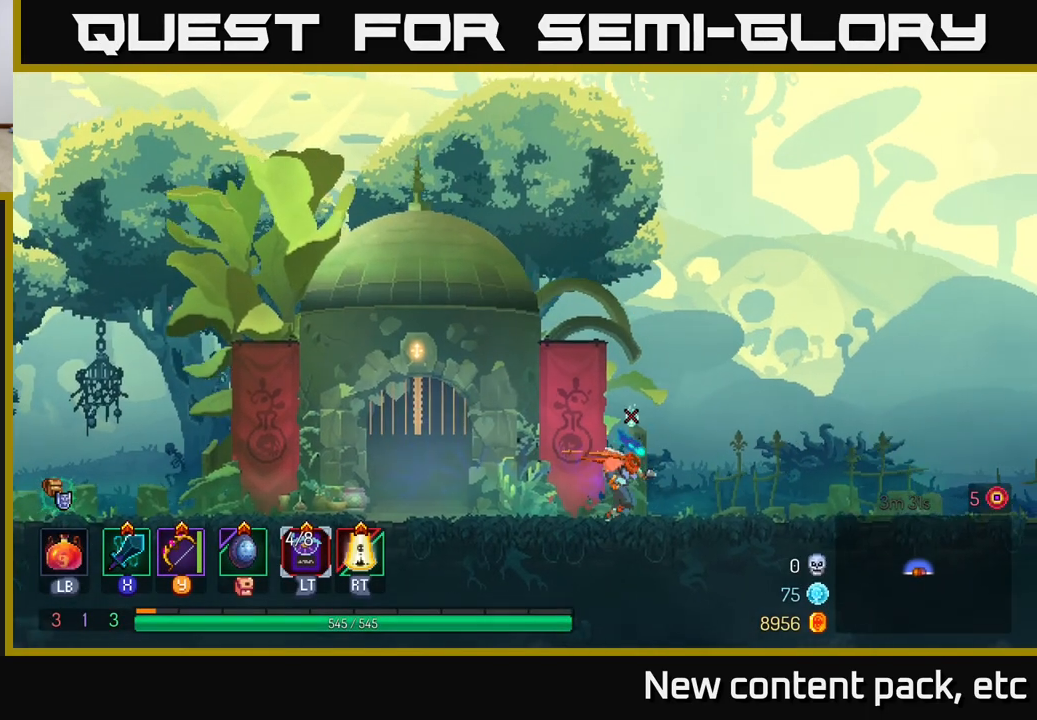
{"buttons": [], "left_stick": "right", "right_stick": "center", "events": []}
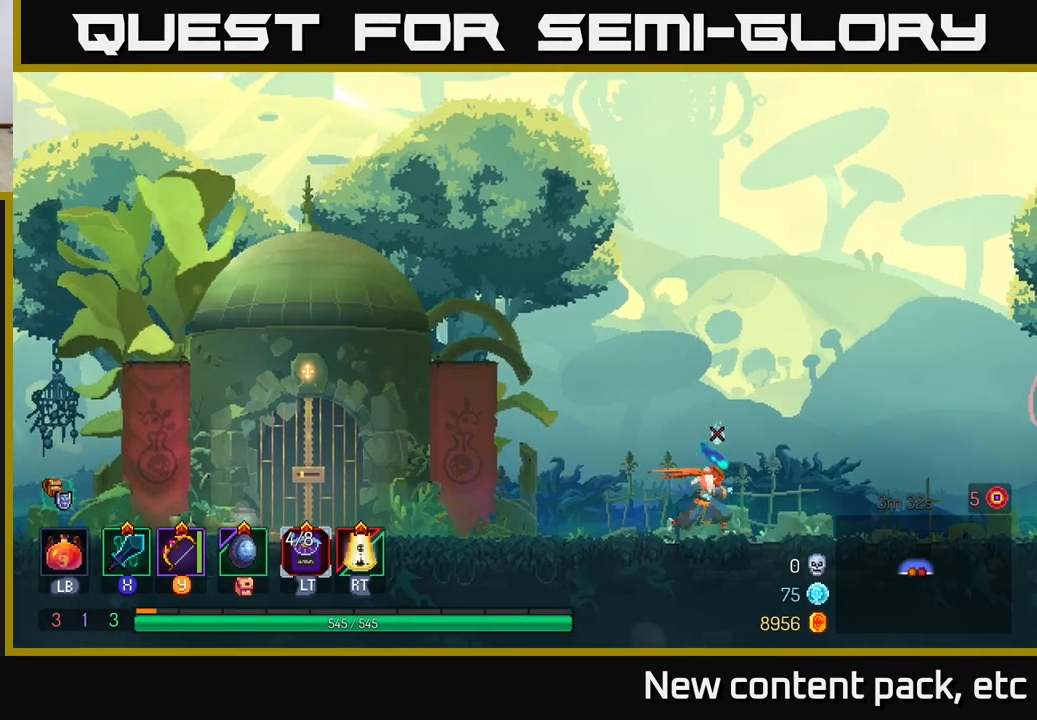
{"buttons": [], "left_stick": "right", "right_stick": "center", "events": []}
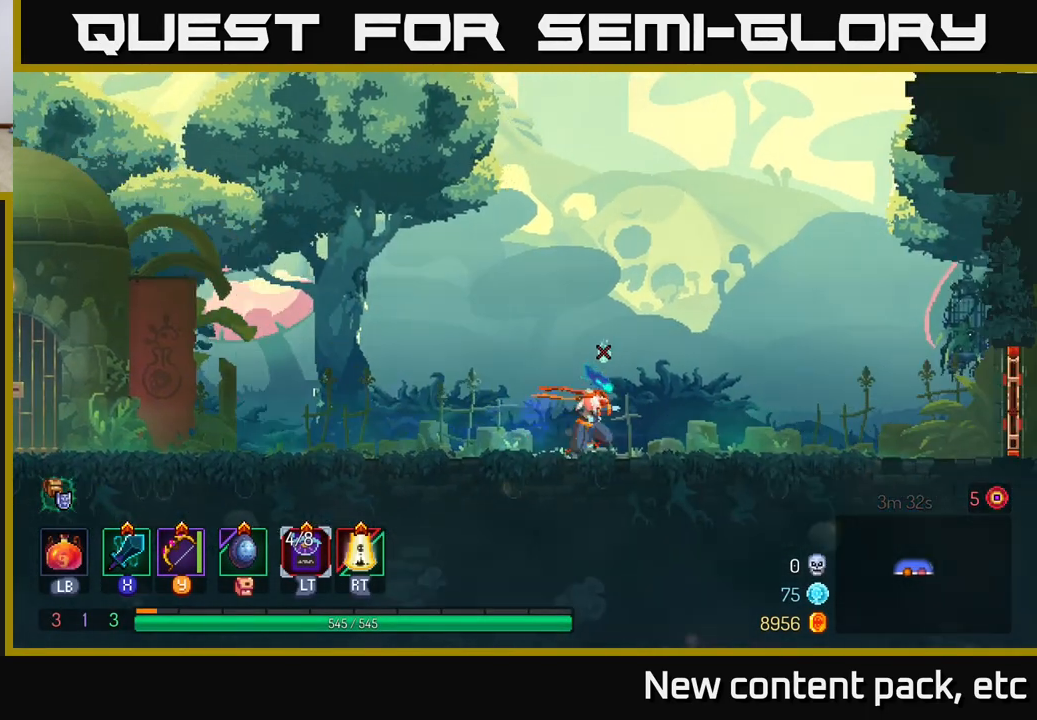
{"buttons": [], "left_stick": "right", "right_stick": "center", "events": []}
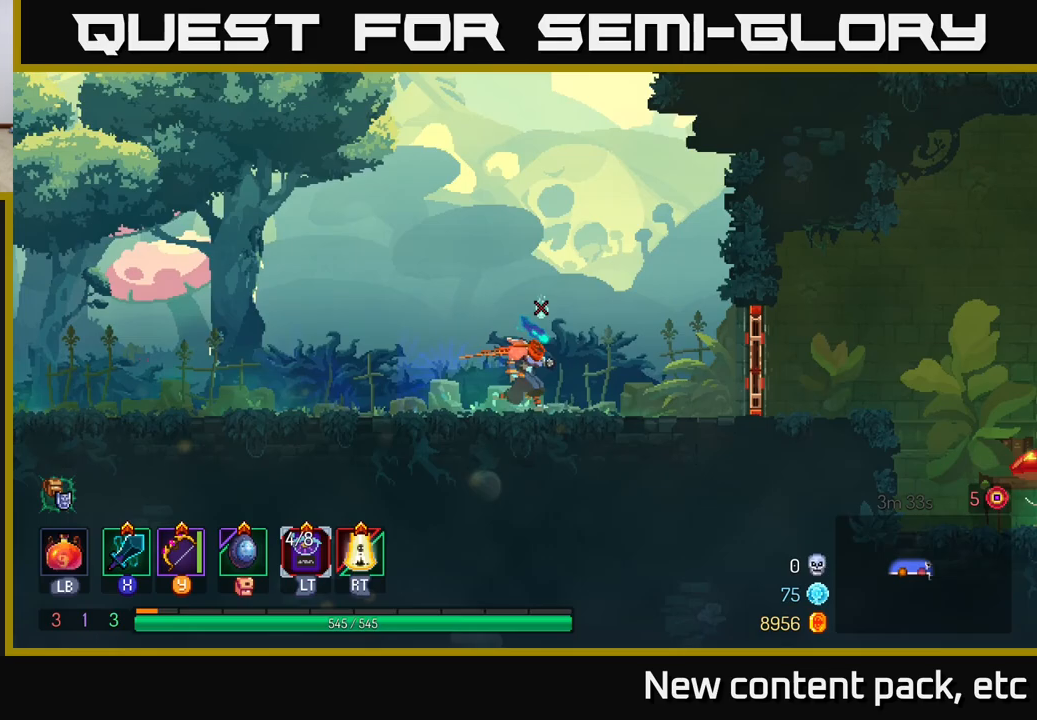
{"buttons": [], "left_stick": "right", "right_stick": "center", "events": []}
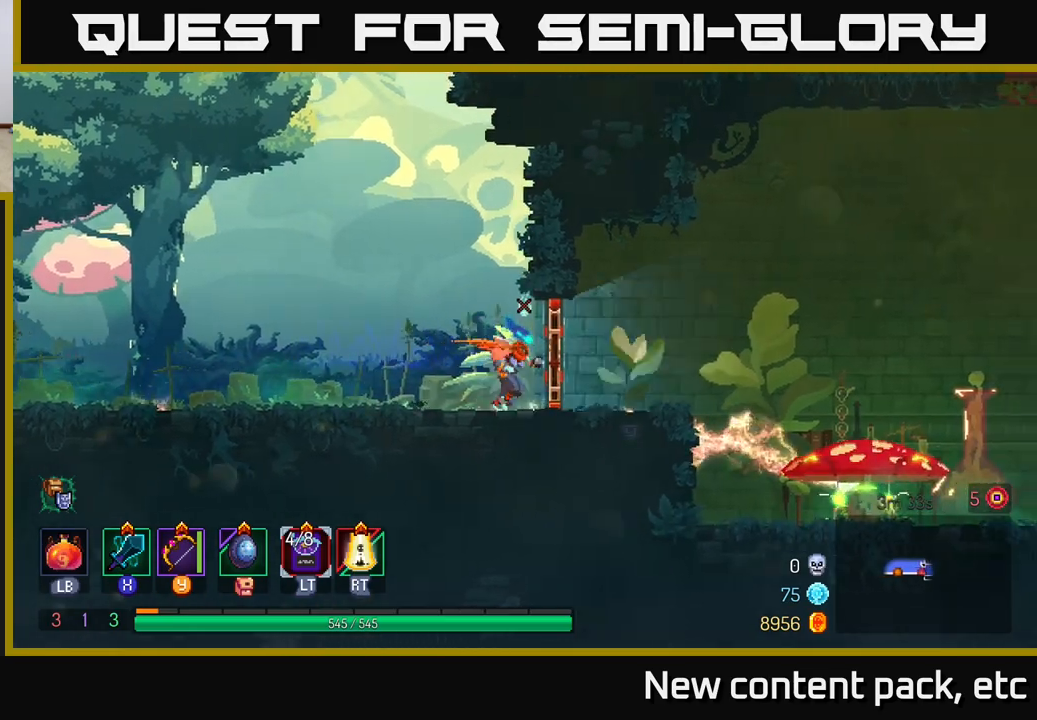
{"buttons": ["A"], "left_stick": "right", "right_stick": "center", "events": [[17, "R1", "down"], [100, "R1", "up"], [267, "left_stick", "center"], [317, "left_stick", "right"], [483, "A", "down"]]}